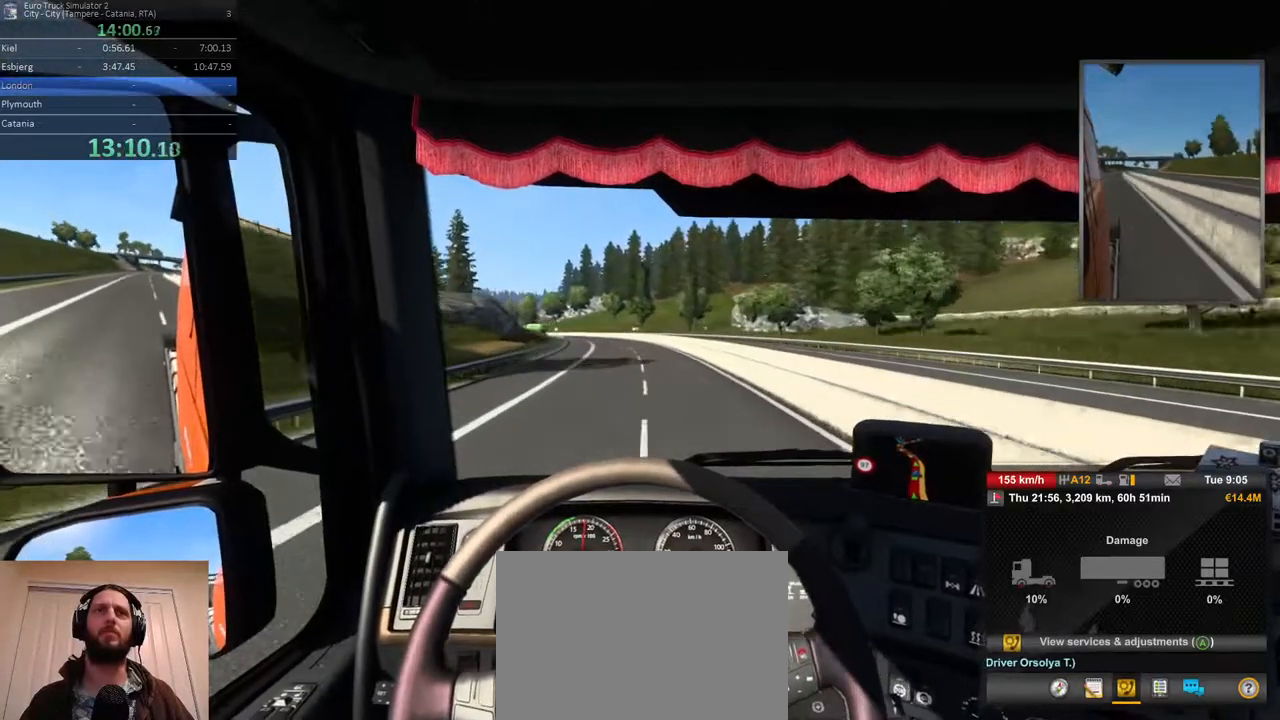
Gameplay with a controller (Xbox layout); each line is a JSON object with the inputs held at the frame after it (dt_ms = milliseconds from this image to that frame). "events" lists button and stick changes between this image and that frame as [ms after this image, input, new state], when the widget could be followed in between. Not read: DPAD_DOWN DPAD_LEFT DPAD_RIGHT DPAD_UP L3 R3.
{"dt_ms": 1000, "buttons": ["R2"], "left_stick": "left", "right_stick": "center", "events": [[200, "left_stick", "center"], [350, "left_stick", "left"]]}
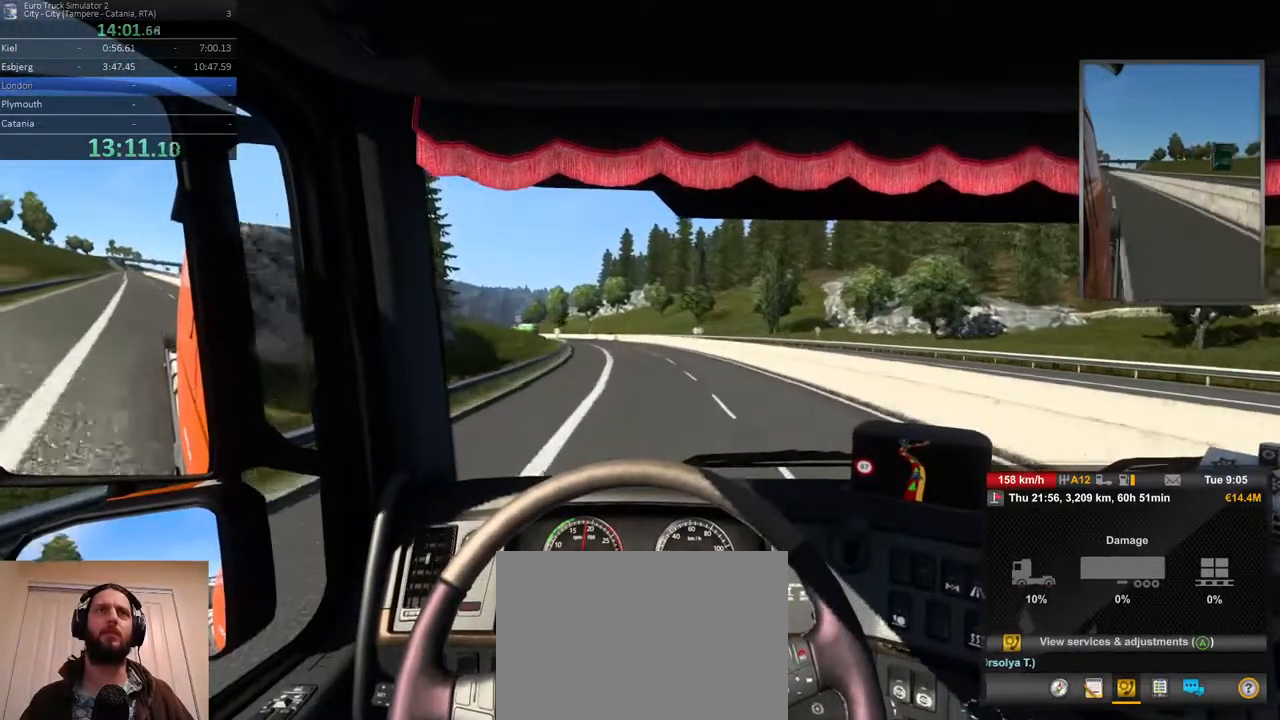
{"dt_ms": 500, "buttons": ["R2"], "left_stick": "left", "right_stick": "center", "events": []}
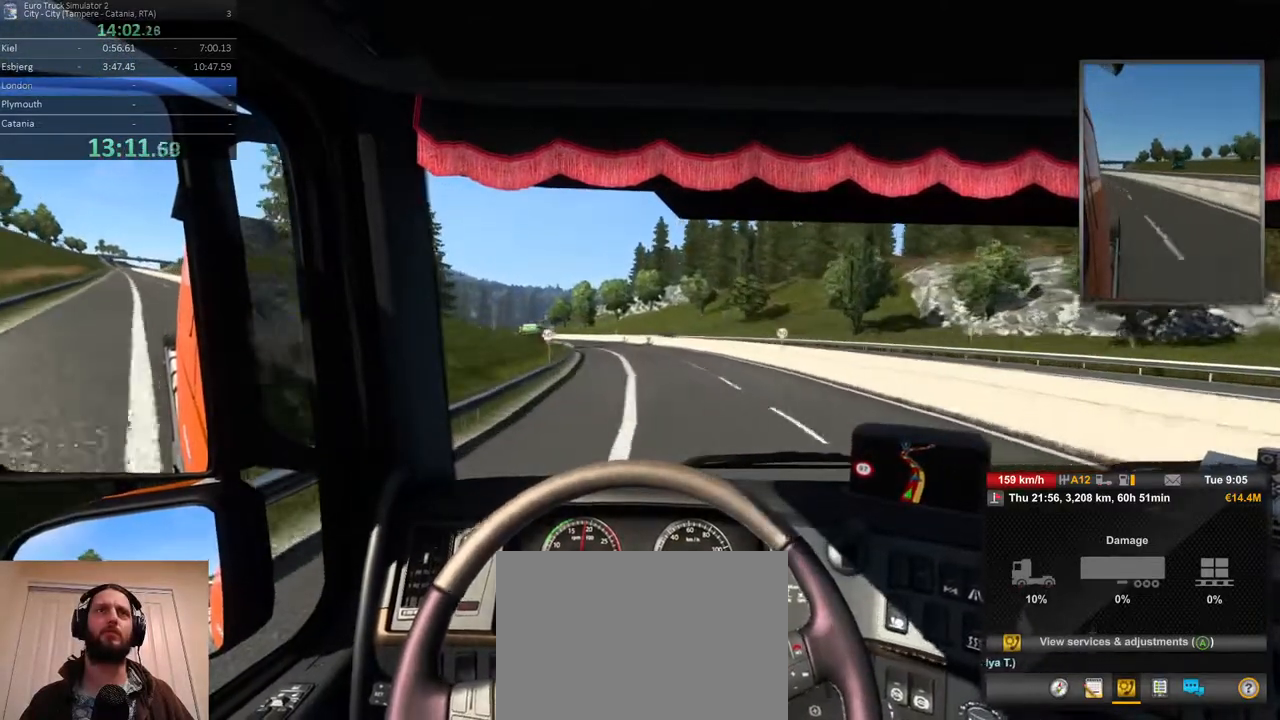
{"dt_ms": 500, "buttons": ["R2"], "left_stick": "left", "right_stick": "center", "events": []}
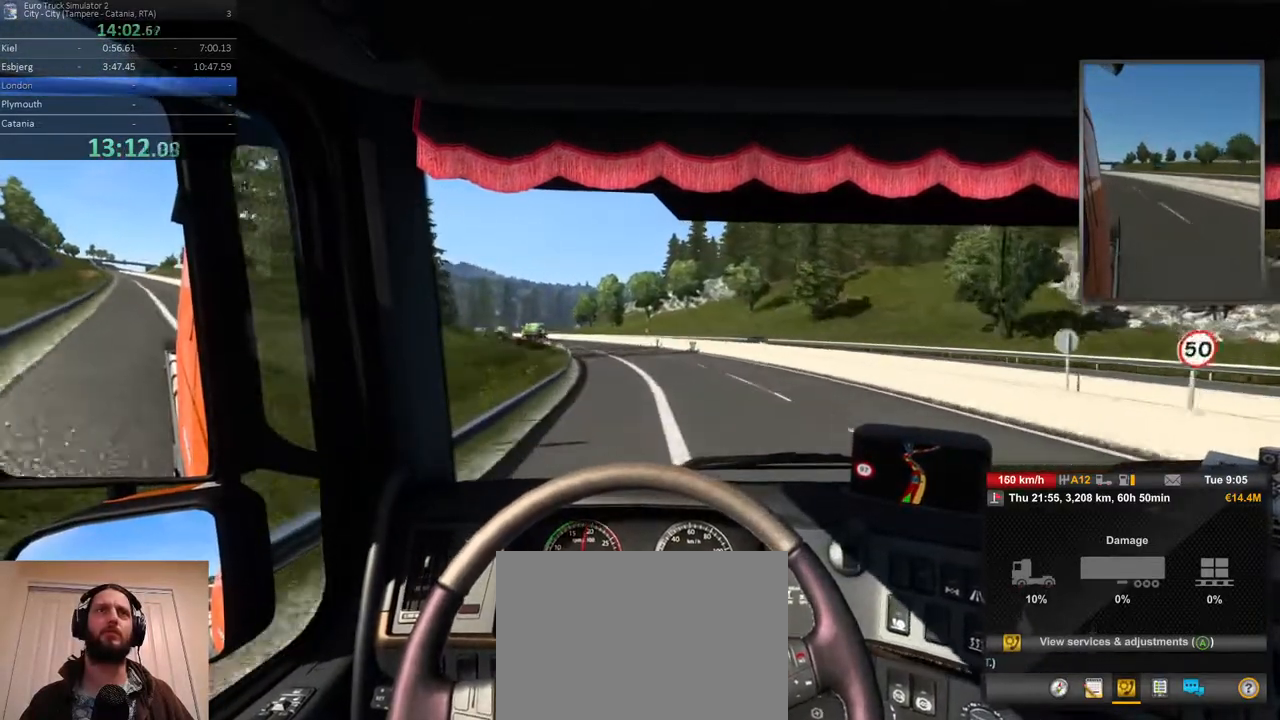
{"dt_ms": 500, "buttons": ["R2"], "left_stick": "left", "right_stick": "center", "events": []}
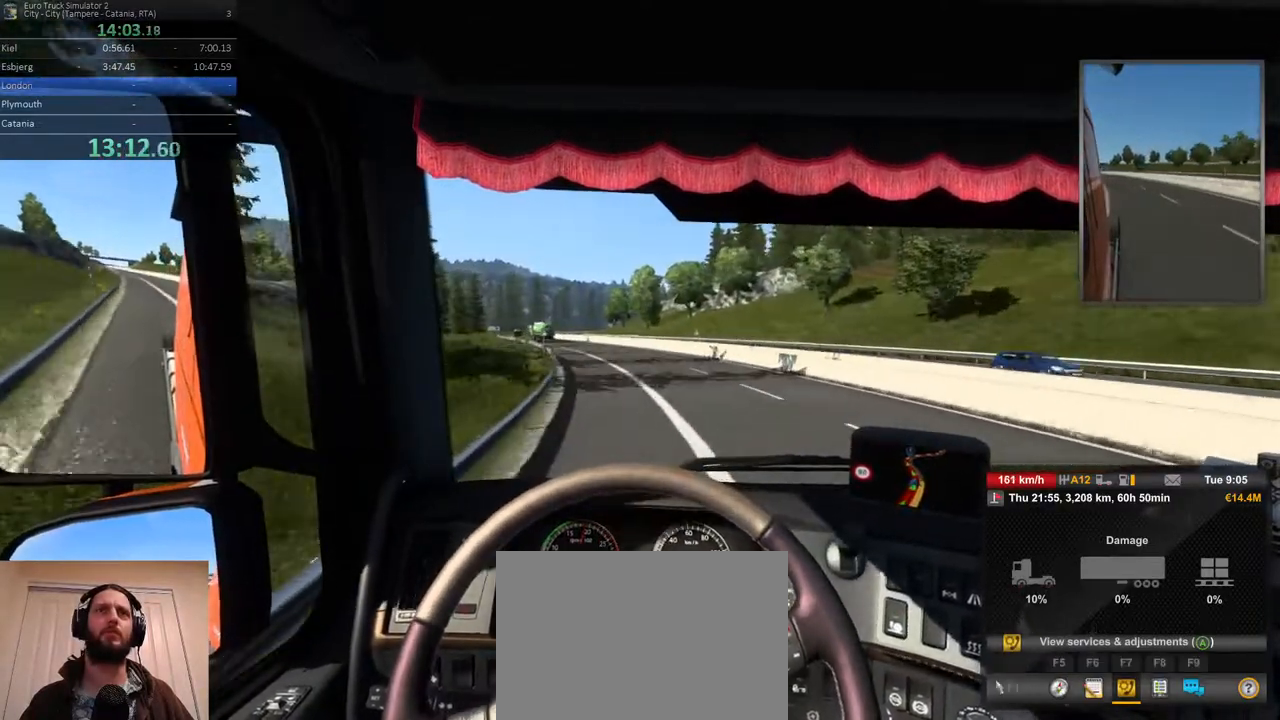
{"dt_ms": 500, "buttons": ["R2"], "left_stick": "left", "right_stick": "center", "events": []}
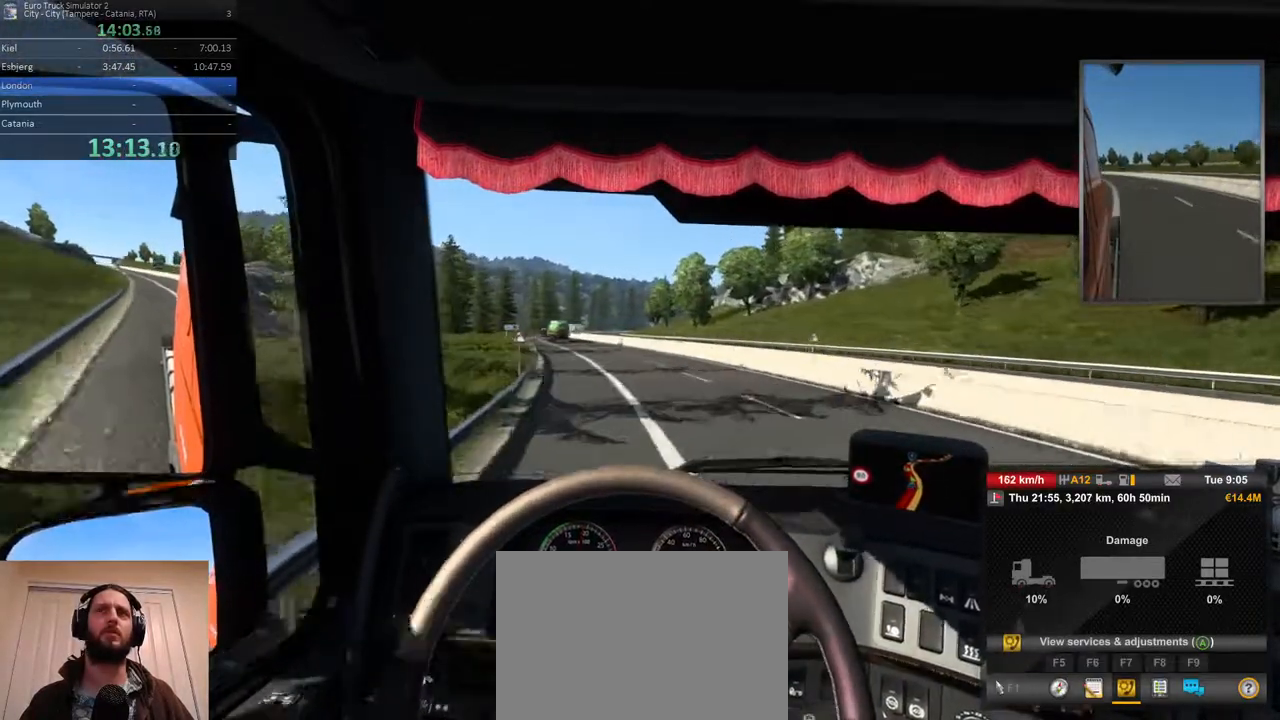
{"dt_ms": 500, "buttons": ["R2"], "left_stick": "left", "right_stick": "center", "events": []}
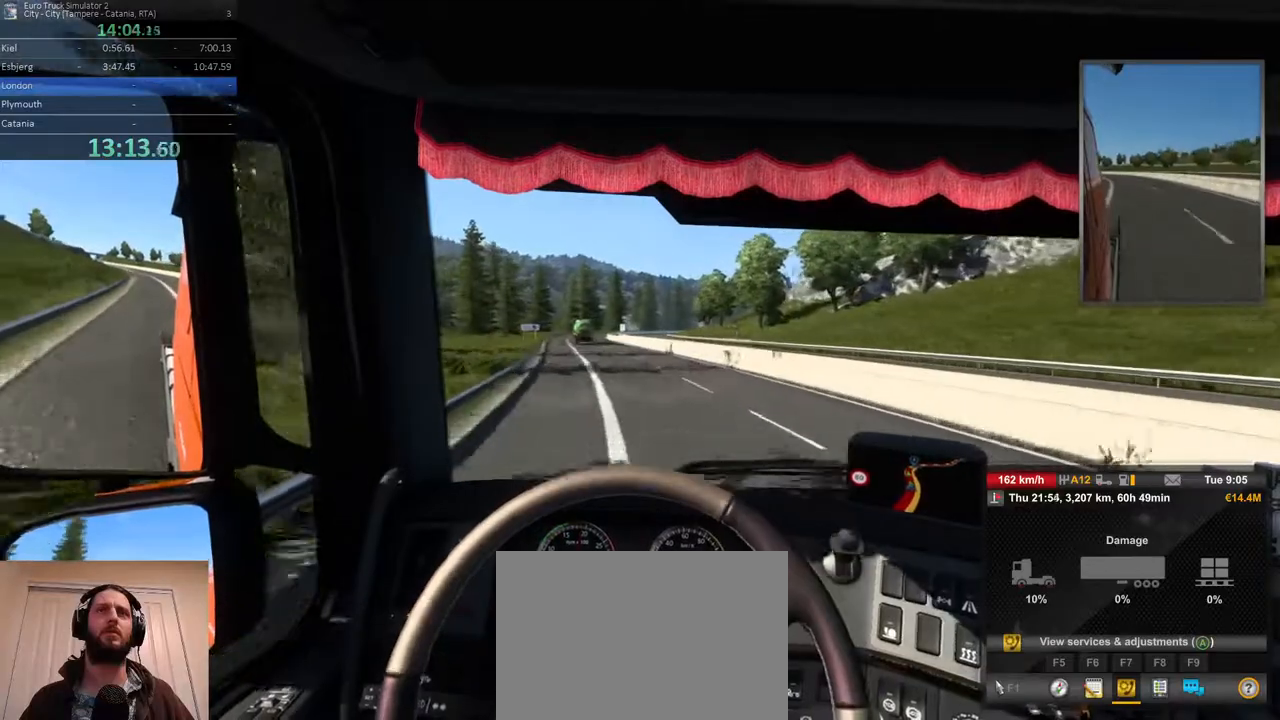
{"dt_ms": 500, "buttons": ["R2"], "left_stick": "center", "right_stick": "center", "events": [[300, "left_stick", "center"]]}